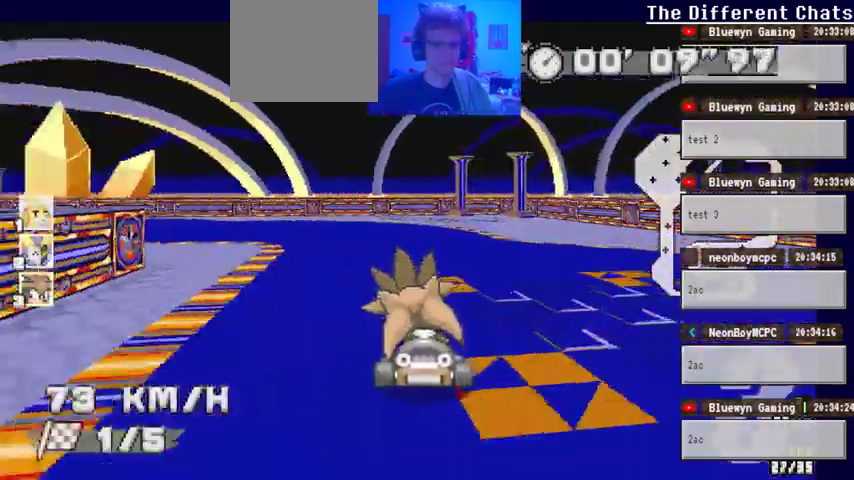
Gameplay with a controller (Xbox layout); each line is a JSON object with the inputs held at the frame after it. "events" lists button and stick changes between this image and that frame as [ms after this image, input, new state], when the widget could be followed in between. Not read: HOME L1 L2 L3 R1 R2 R3 X.
{"buttons": ["A"], "left_stick": "left", "right_stick": "center", "events": []}
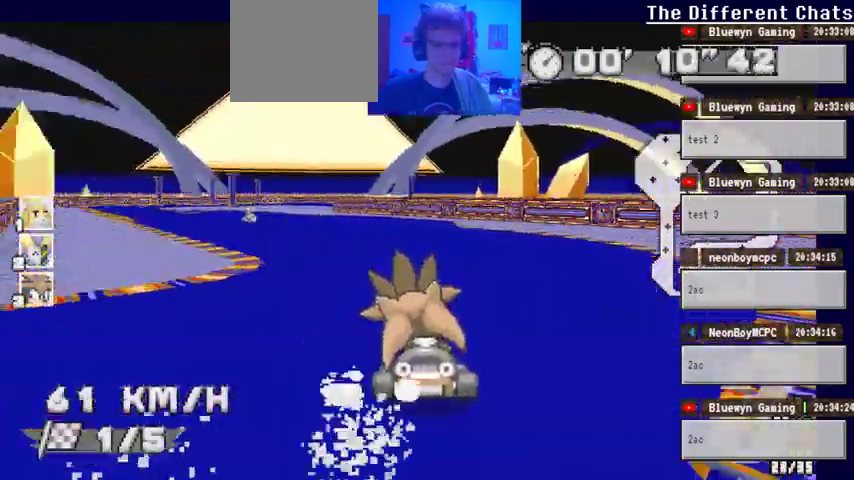
{"buttons": ["A"], "left_stick": "center", "right_stick": "center", "events": [[100, "left_stick", "center"], [233, "left_stick", "left"], [433, "left_stick", "center"]]}
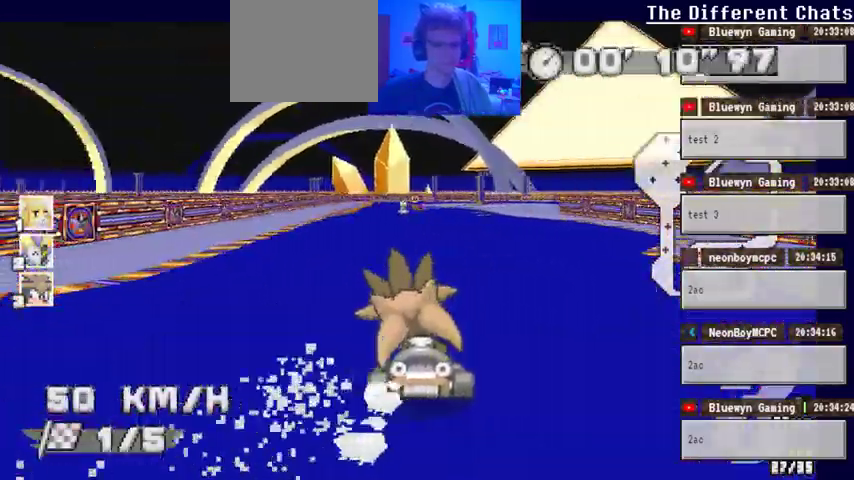
{"buttons": ["A"], "left_stick": "center", "right_stick": "center", "events": []}
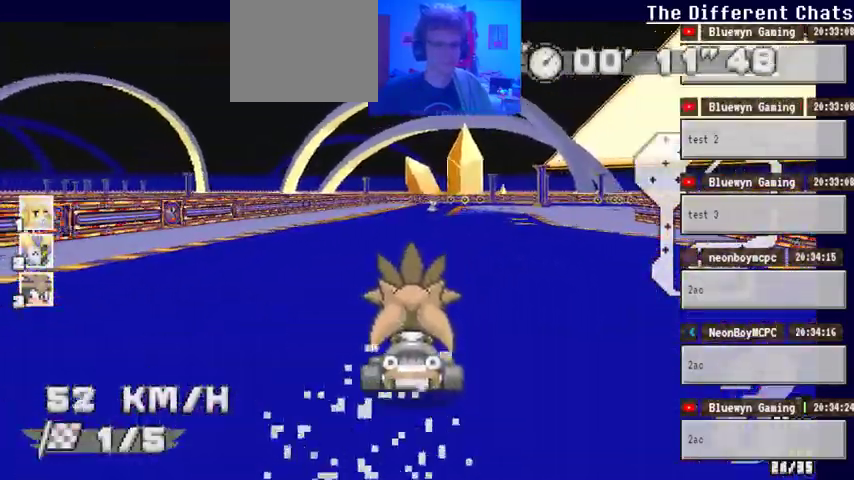
{"buttons": ["A"], "left_stick": "center", "right_stick": "center", "events": []}
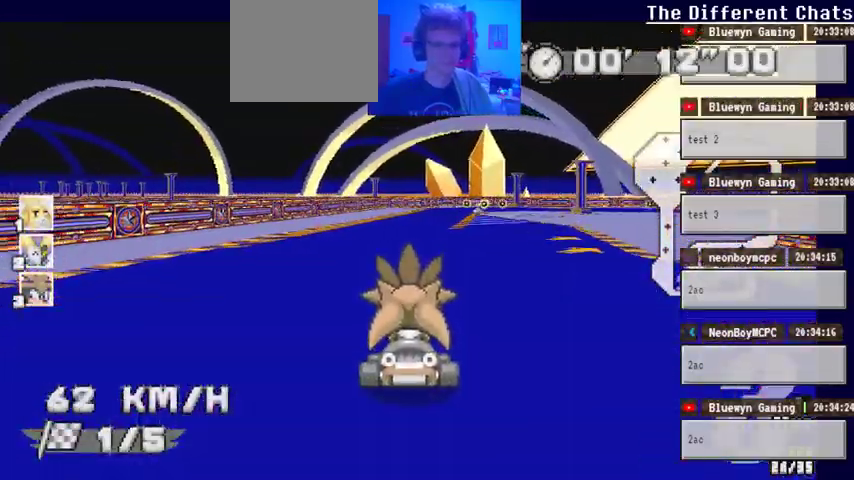
{"buttons": ["A"], "left_stick": "left", "right_stick": "center", "events": [[100, "left_stick", "right"], [300, "left_stick", "center"], [500, "left_stick", "left"]]}
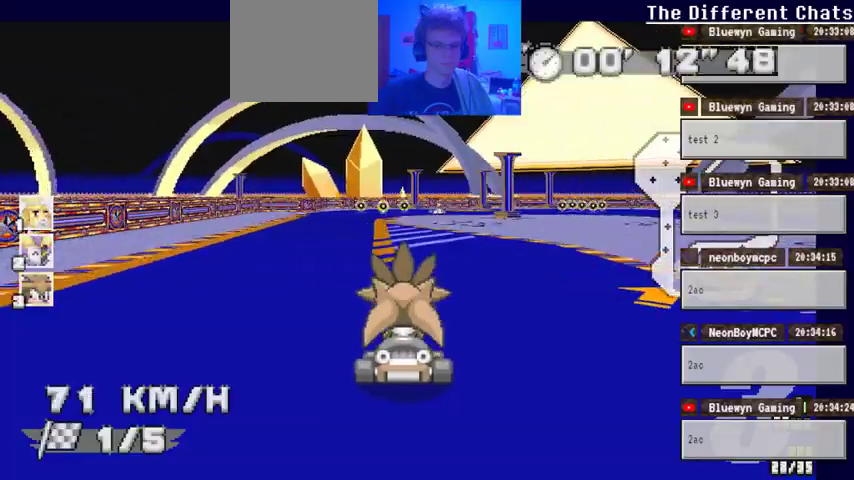
{"buttons": ["A"], "left_stick": "right", "right_stick": "center", "events": [[200, "left_stick", "center"], [467, "left_stick", "right"]]}
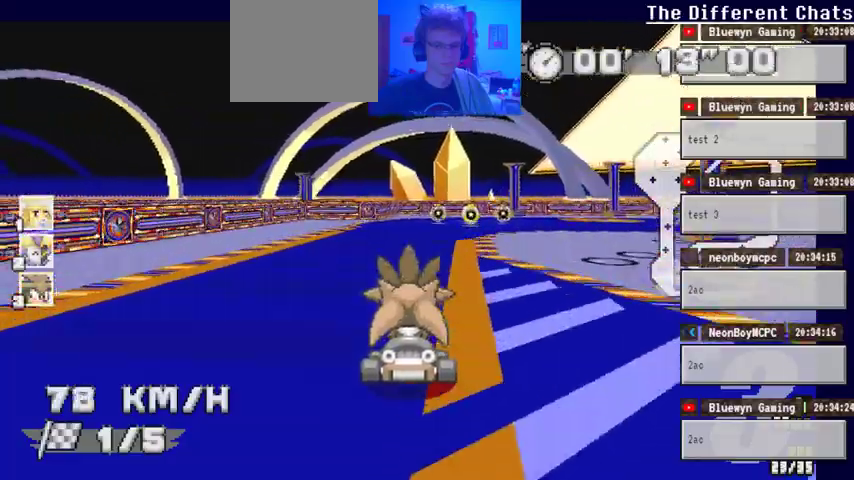
{"buttons": ["A"], "left_stick": "right", "right_stick": "center", "events": [[100, "left_stick", "center"], [233, "left_stick", "right"]]}
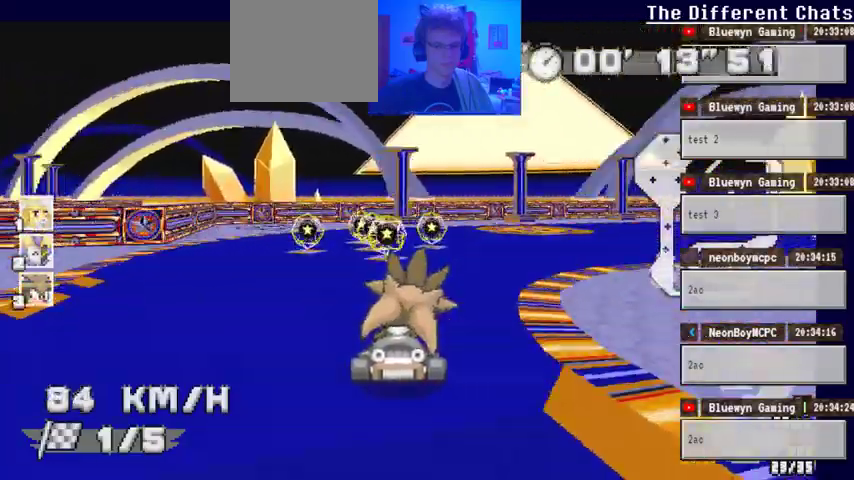
{"buttons": ["A"], "left_stick": "right", "right_stick": "center", "events": []}
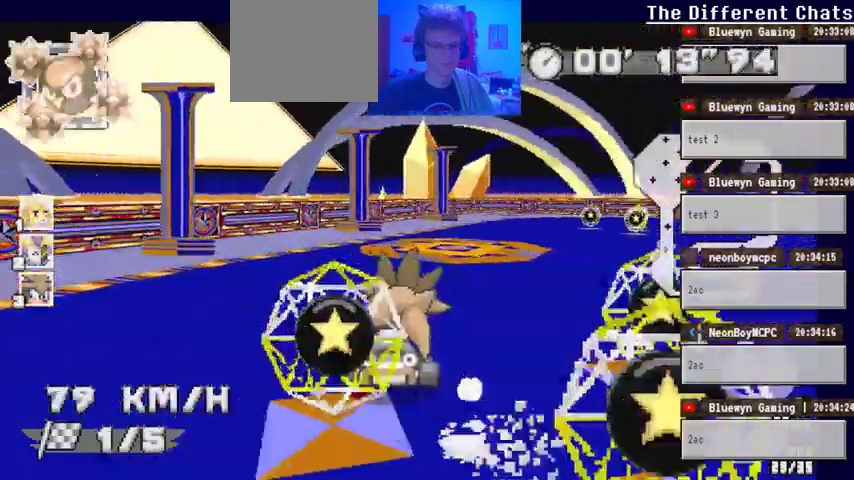
{"buttons": ["A"], "left_stick": "up-right", "right_stick": "center", "events": [[333, "left_stick", "up-right"]]}
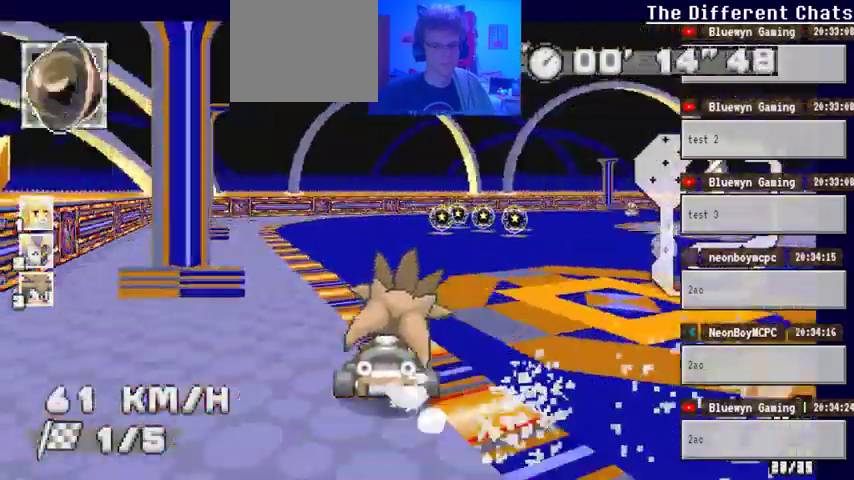
{"buttons": ["A"], "left_stick": "up", "right_stick": "center", "events": [[300, "left_stick", "up"]]}
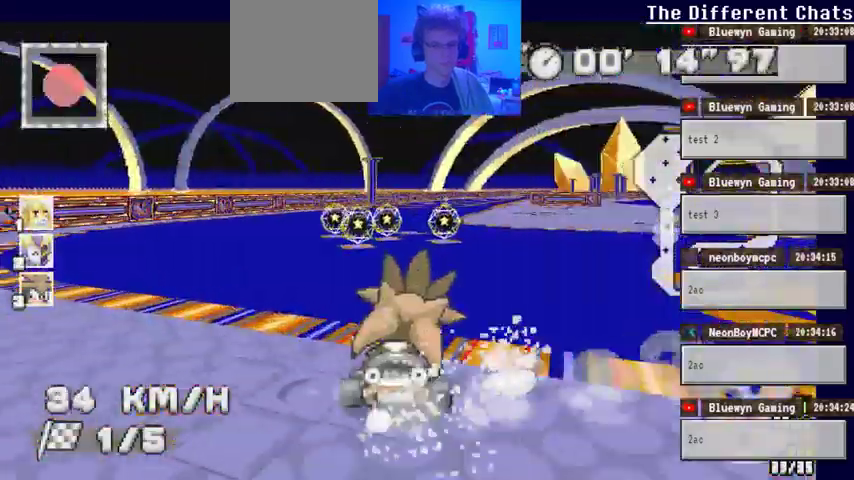
{"buttons": ["A"], "left_stick": "center", "right_stick": "center", "events": [[333, "left_stick", "center"]]}
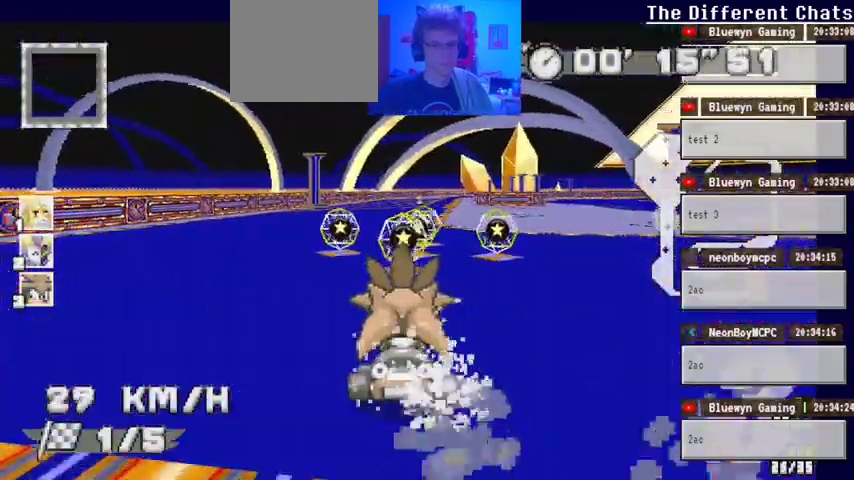
{"buttons": ["A"], "left_stick": "center", "right_stick": "center", "events": []}
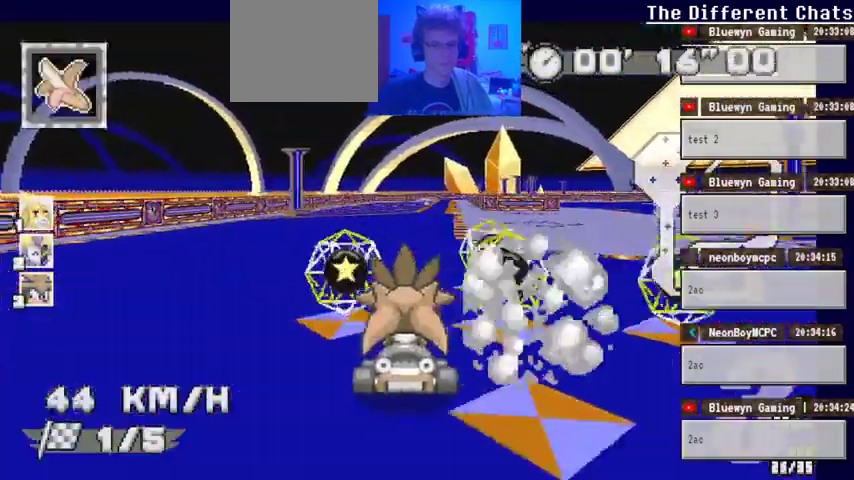
{"buttons": ["A"], "left_stick": "center", "right_stick": "center", "events": []}
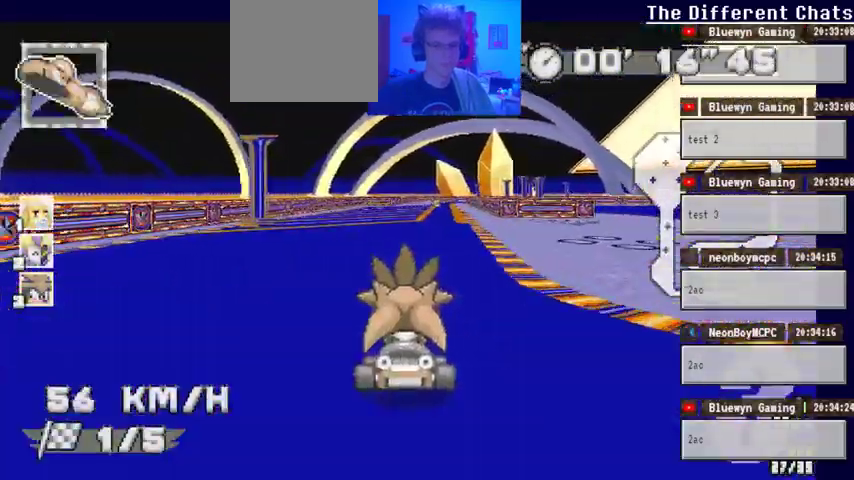
{"buttons": ["A"], "left_stick": "center", "right_stick": "center", "events": []}
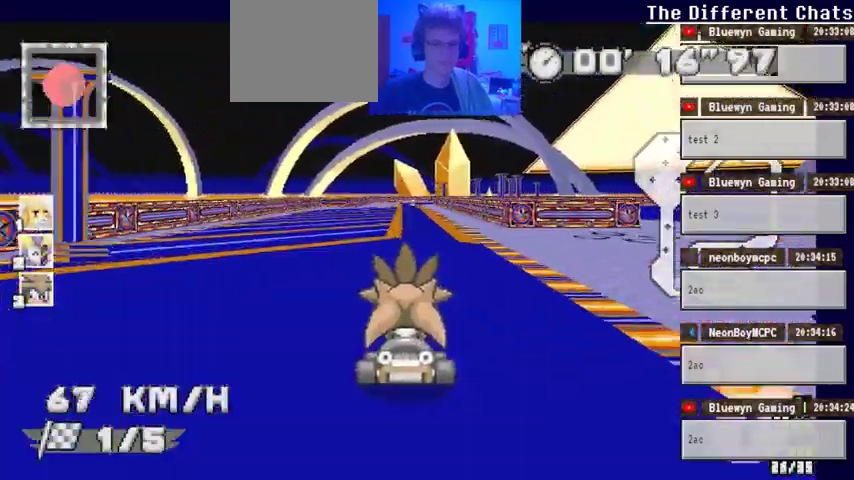
{"buttons": ["A"], "left_stick": "center", "right_stick": "center", "events": [[233, "left_stick", "left"], [467, "left_stick", "center"]]}
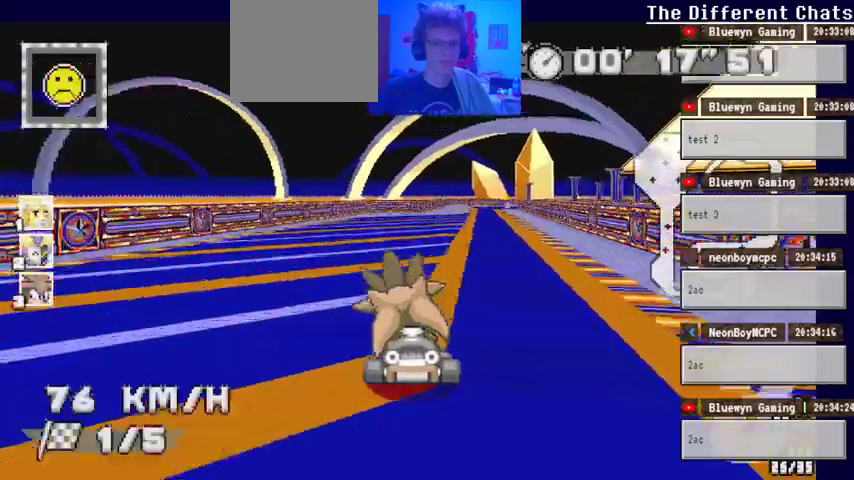
{"buttons": ["A"], "left_stick": "center", "right_stick": "center", "events": [[200, "left_stick", "right"], [333, "left_stick", "center"]]}
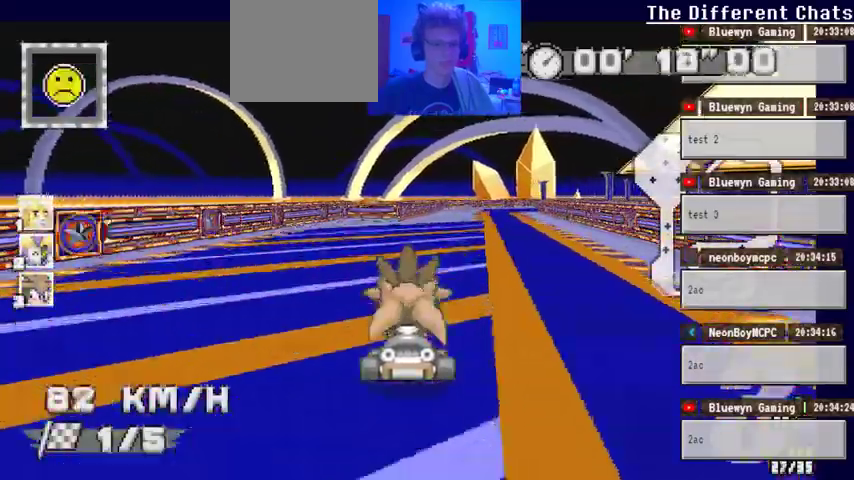
{"buttons": ["A"], "left_stick": "center", "right_stick": "center", "events": [[33, "left_stick", "right"], [433, "left_stick", "center"]]}
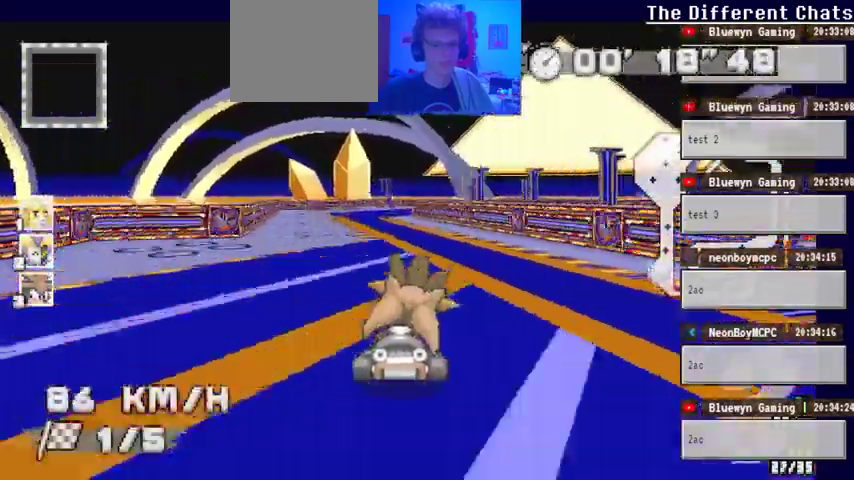
{"buttons": ["A"], "left_stick": "left", "right_stick": "center", "events": [[267, "left_stick", "left"]]}
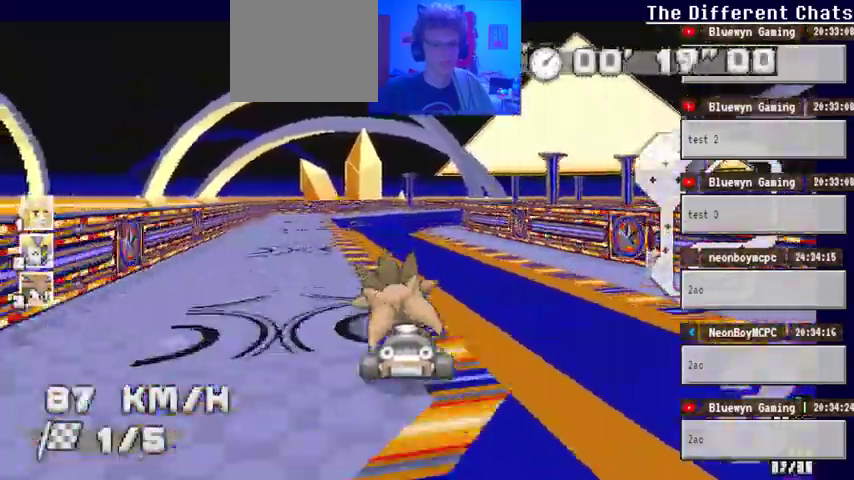
{"buttons": ["A"], "left_stick": "right", "right_stick": "center", "events": [[33, "left_stick", "center"], [167, "left_stick", "right"]]}
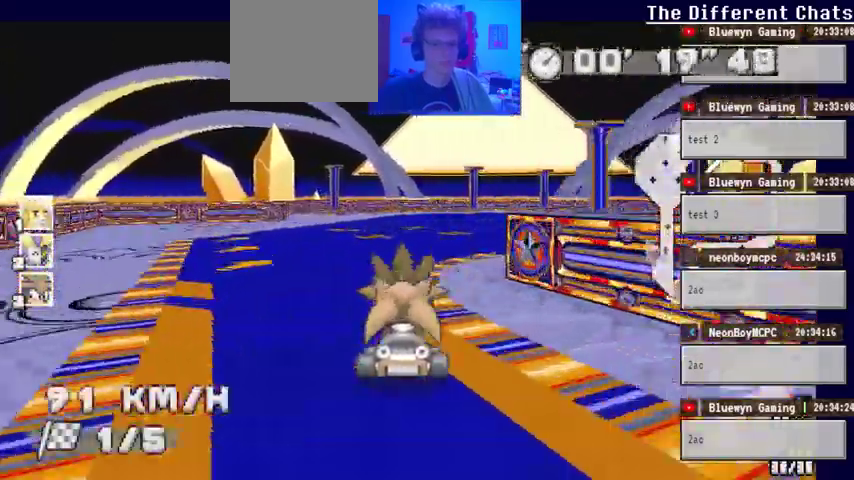
{"buttons": ["A"], "left_stick": "right", "right_stick": "center", "events": [[433, "DPAD_RIGHT", "down"], [467, "DPAD_RIGHT", "up"]]}
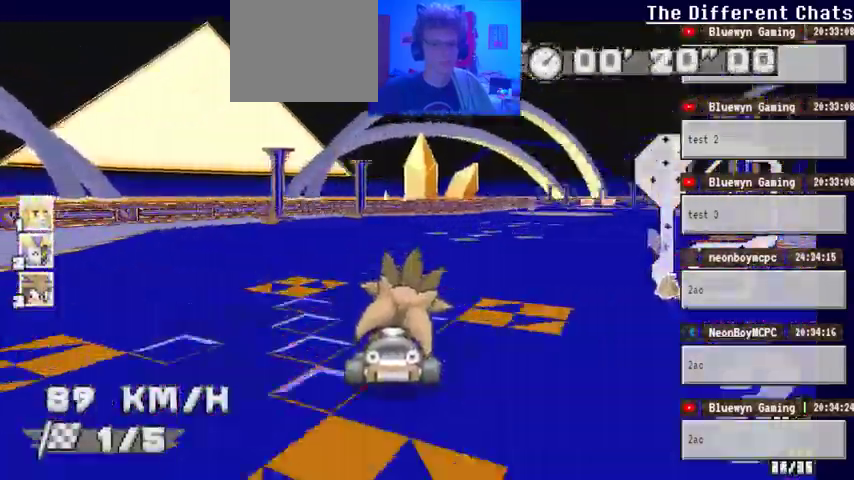
{"buttons": ["A"], "left_stick": "center", "right_stick": "center", "events": [[367, "left_stick", "center"]]}
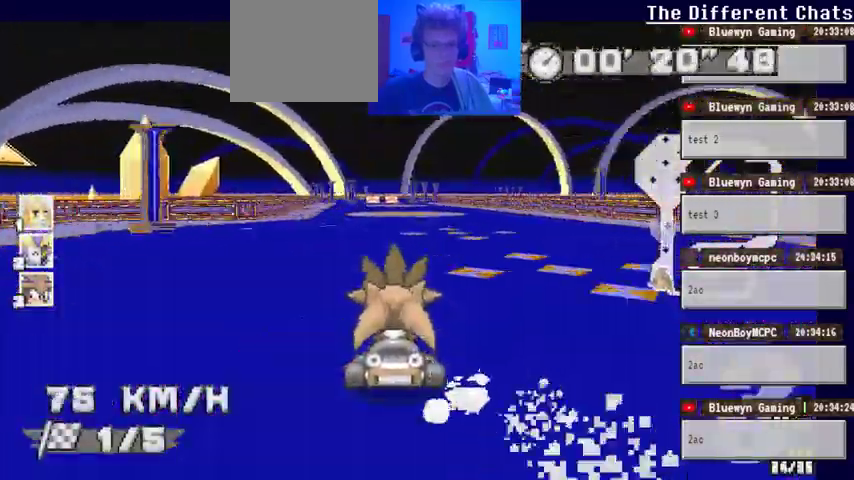
{"buttons": ["A"], "left_stick": "left", "right_stick": "center", "events": [[200, "left_stick", "left"], [400, "left_stick", "center"], [500, "left_stick", "left"]]}
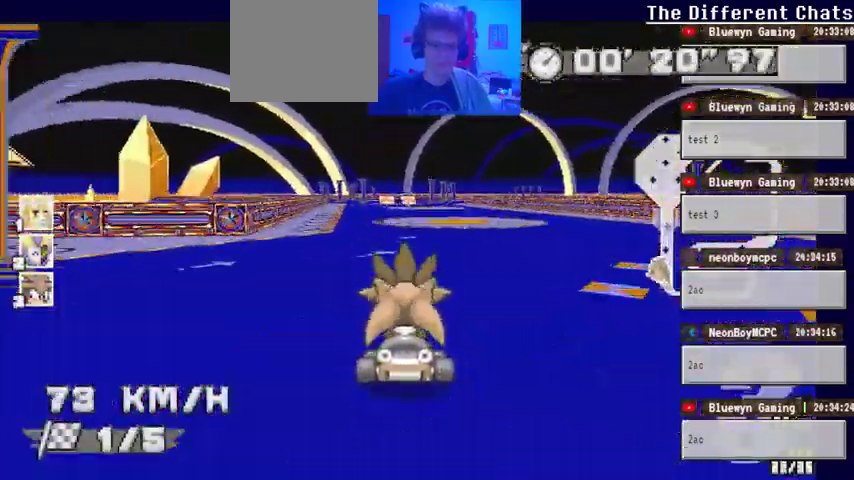
{"buttons": ["A"], "left_stick": "right", "right_stick": "center", "events": [[100, "left_stick", "center"], [400, "left_stick", "right"]]}
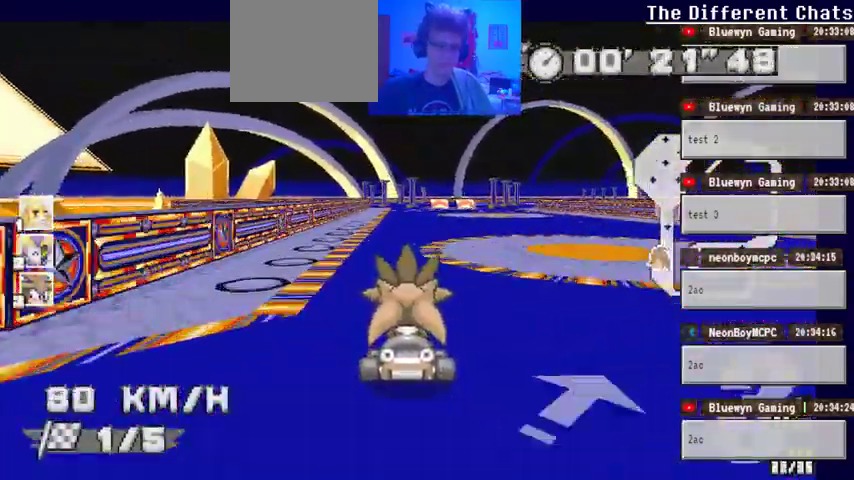
{"buttons": ["A"], "left_stick": "left", "right_stick": "center", "events": [[100, "left_stick", "center"], [367, "left_stick", "left"]]}
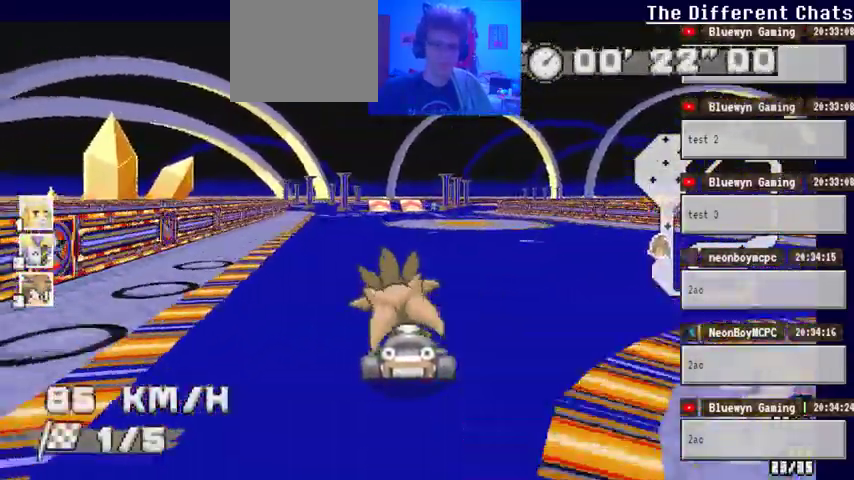
{"buttons": ["A"], "left_stick": "right", "right_stick": "center", "events": [[33, "left_stick", "center"], [400, "left_stick", "right"]]}
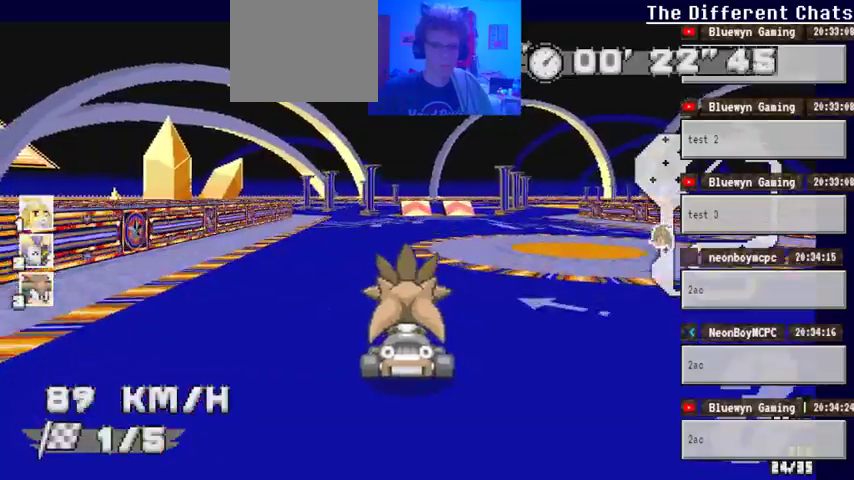
{"buttons": ["A"], "left_stick": "left", "right_stick": "center", "events": [[33, "left_stick", "center"], [433, "left_stick", "left"]]}
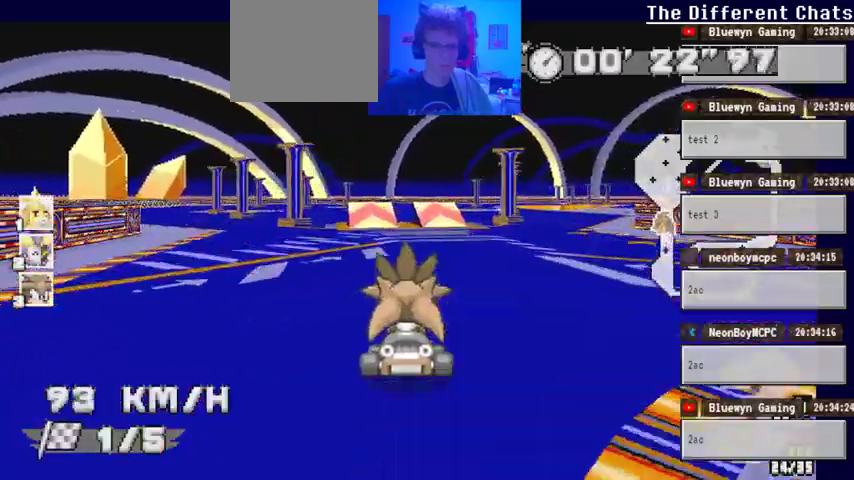
{"buttons": ["A"], "left_stick": "left", "right_stick": "center", "events": [[100, "left_stick", "center"], [400, "left_stick", "left"]]}
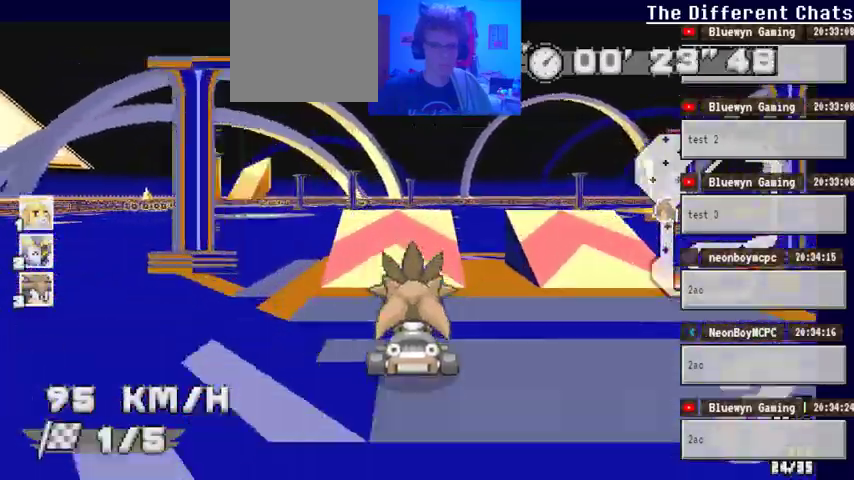
{"buttons": ["A"], "left_stick": "center", "right_stick": "center", "events": [[300, "left_stick", "center"]]}
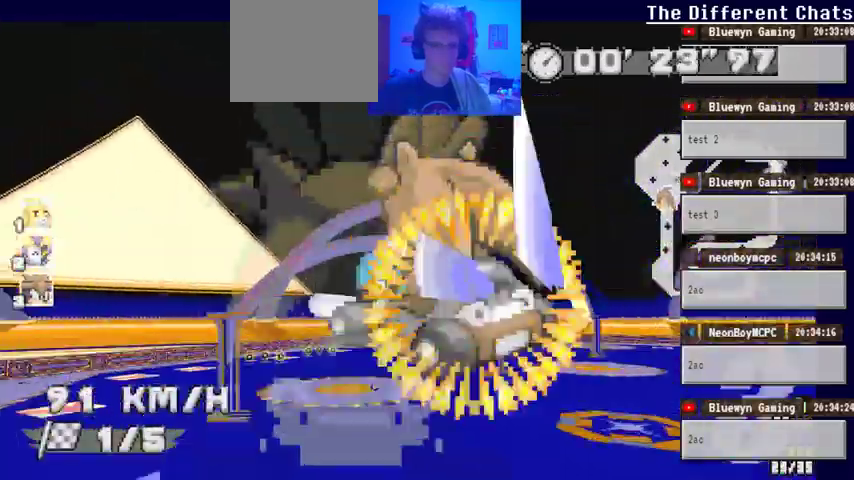
{"buttons": ["A"], "left_stick": "left", "right_stick": "center", "events": [[500, "left_stick", "left"]]}